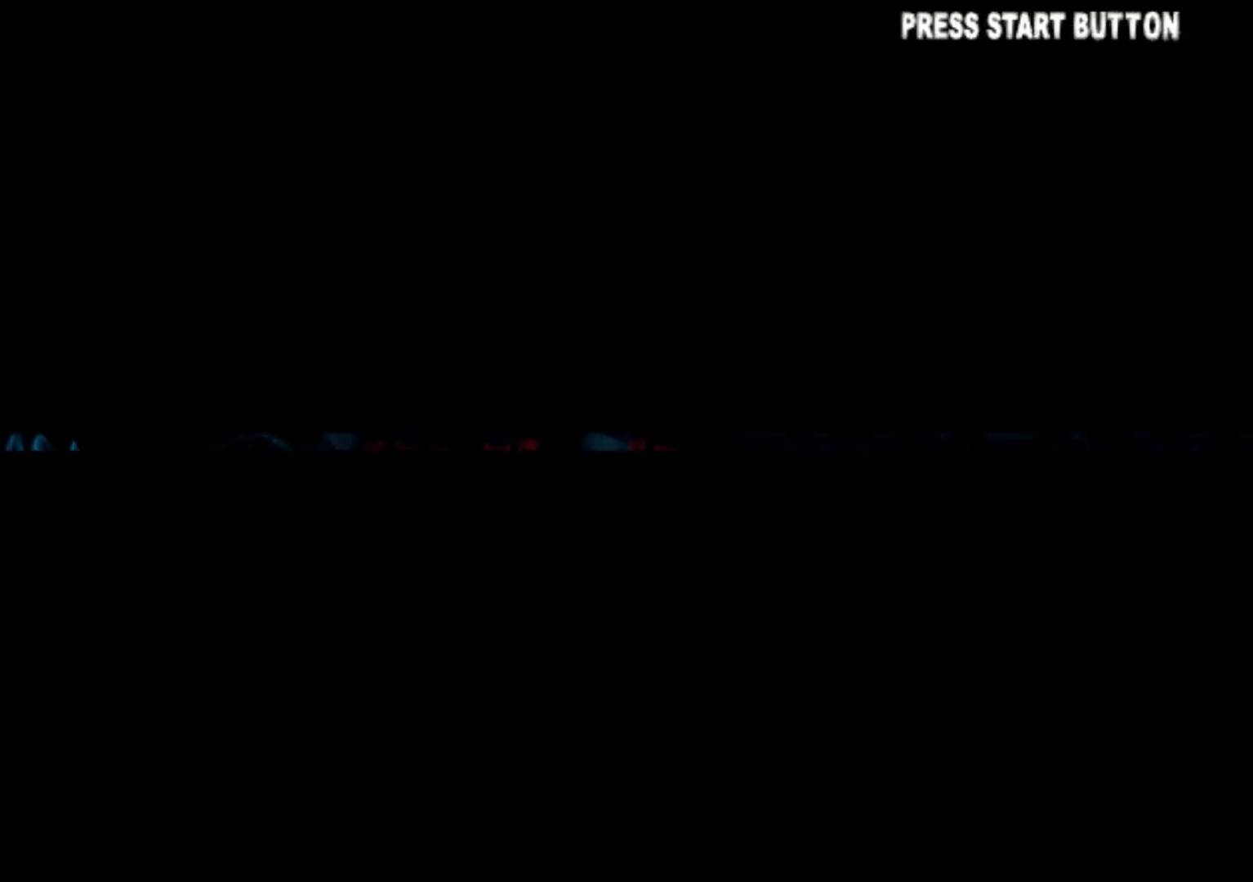
Gameplay with a controller (arcade stick); each line is a JSON object with the inputs held at the frame after it. "events" lists button and stick changes between this image and that frame as [ms after this image, input, new state], when the widget could be followed in between. Not read: L3 R3.
{"buttons": [], "events": [[17, "SQUARE", "up"], [17, "TRIANGLE", "up"], [33, "CROSS", "up"], [217, "CROSS", "down"], [217, "SQUARE", "down"], [217, "TRIANGLE", "down"], [250, "CROSS", "up"], [250, "SQUARE", "up"], [250, "TRIANGLE", "up"], [401, "TRIANGLE", "down"], [417, "CIRCLE", "down"], [417, "SQUARE", "down"], [434, "CIRCLE", "up"], [434, "SQUARE", "up"], [451, "TRIANGLE", "up"]]}
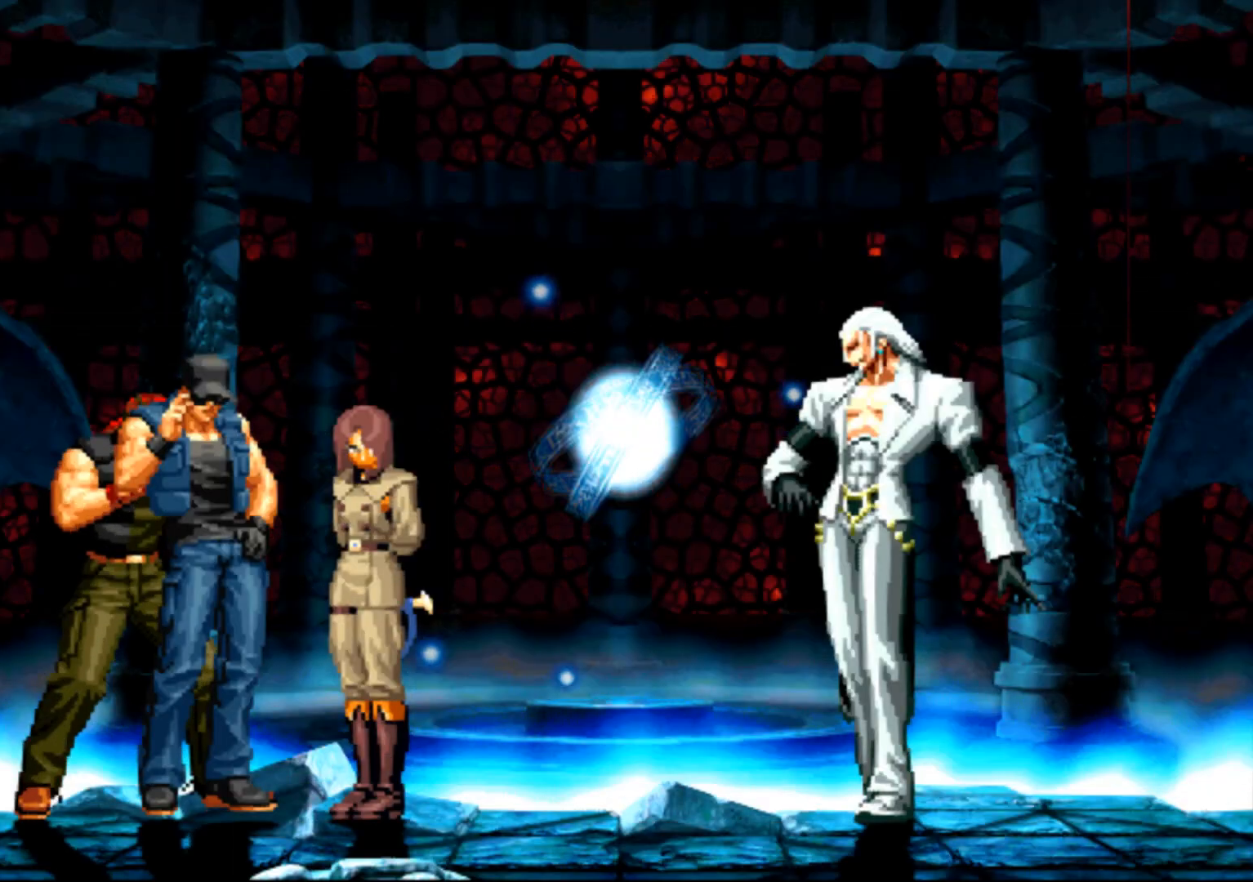
{"buttons": ["CIRCLE", "TRIANGLE"], "events": [[483, "TRIANGLE", "down"], [500, "CIRCLE", "down"]]}
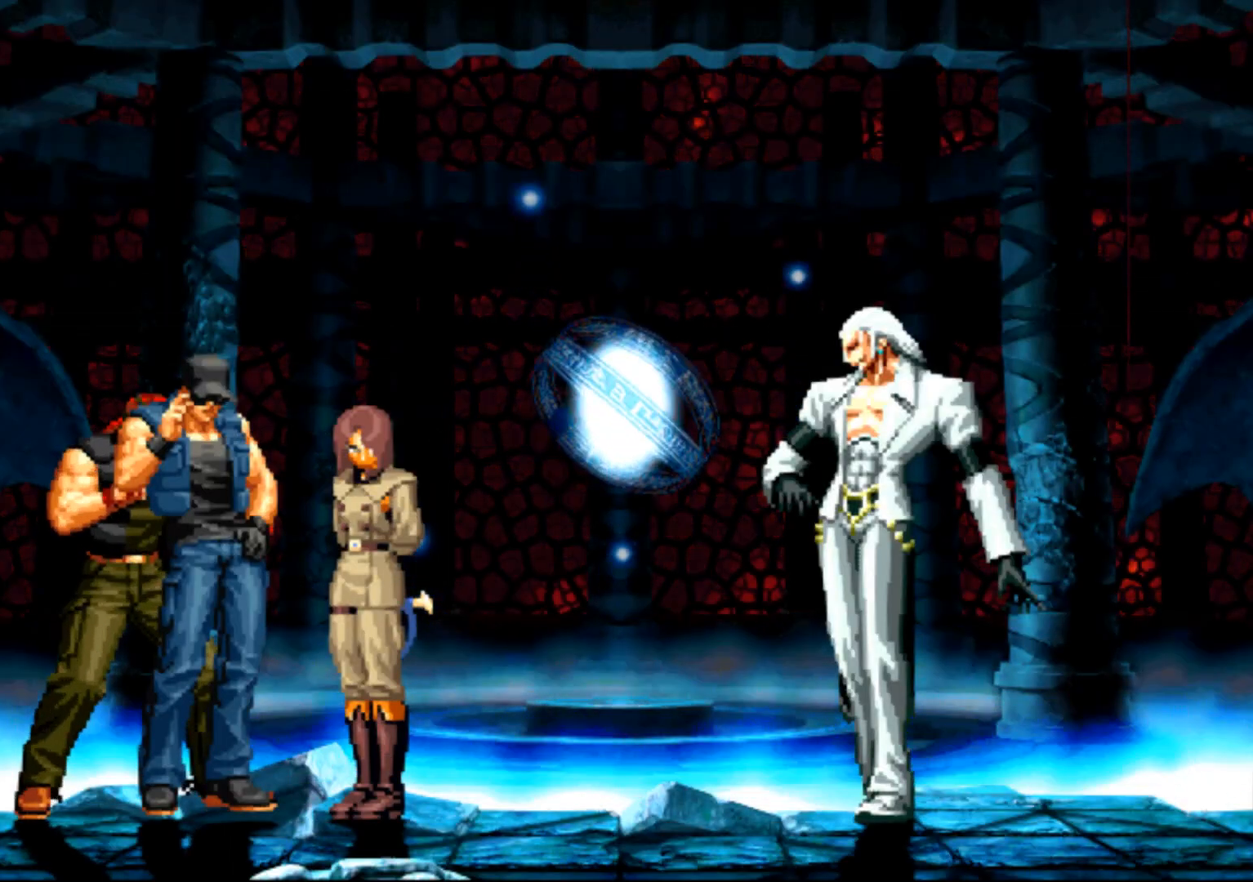
{"buttons": [], "events": [[33, "TRIANGLE", "up"], [50, "CIRCLE", "up"], [150, "CIRCLE", "down"], [150, "TRIANGLE", "down"], [217, "CIRCLE", "up"], [217, "TRIANGLE", "up"]]}
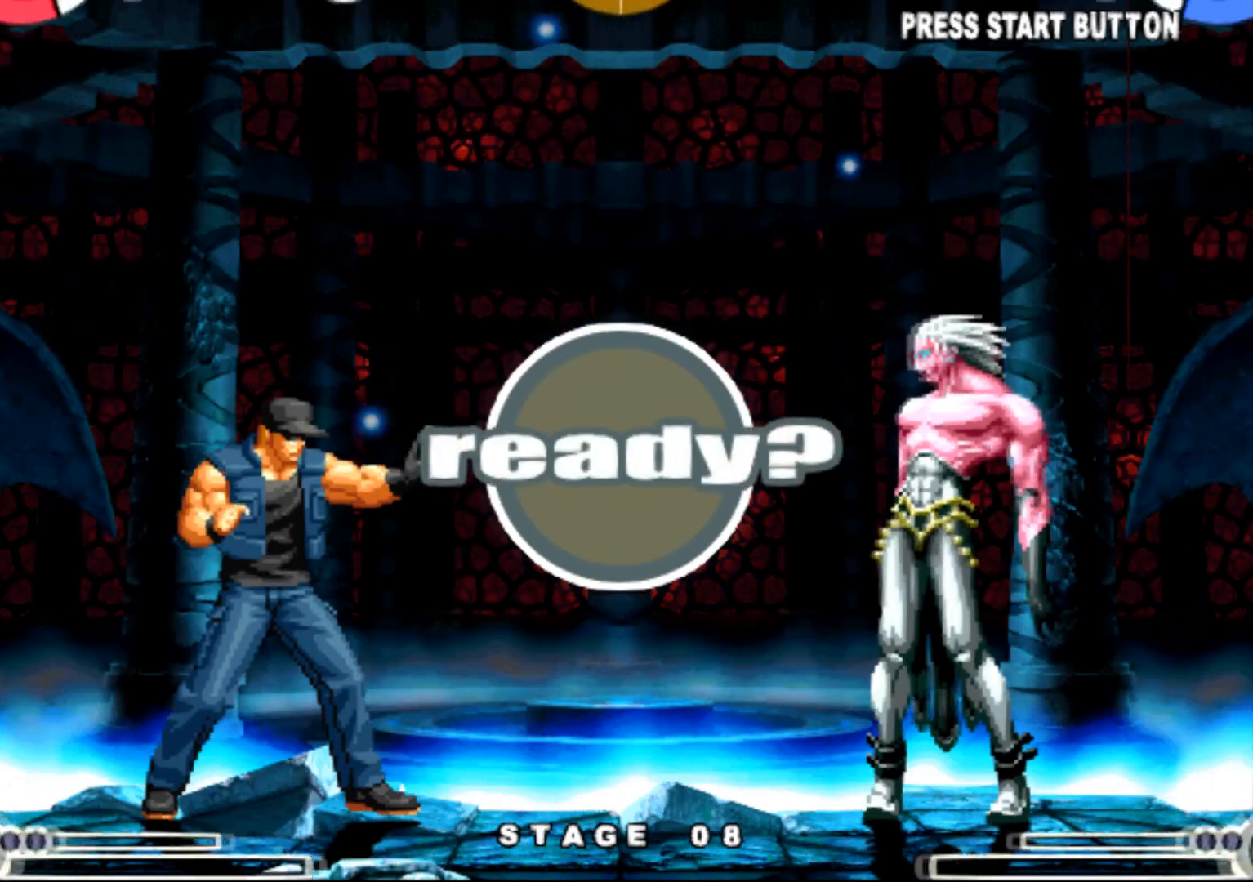
{"buttons": ["CROSS", "SQUARE"], "events": [[166, "SQUARE", "down"], [183, "TRIANGLE", "down"], [216, "TRIANGLE", "up"], [233, "SQUARE", "up"], [367, "SQUARE", "down"], [367, "TRIANGLE", "down"], [400, "CROSS", "down"], [500, "TRIANGLE", "up"]]}
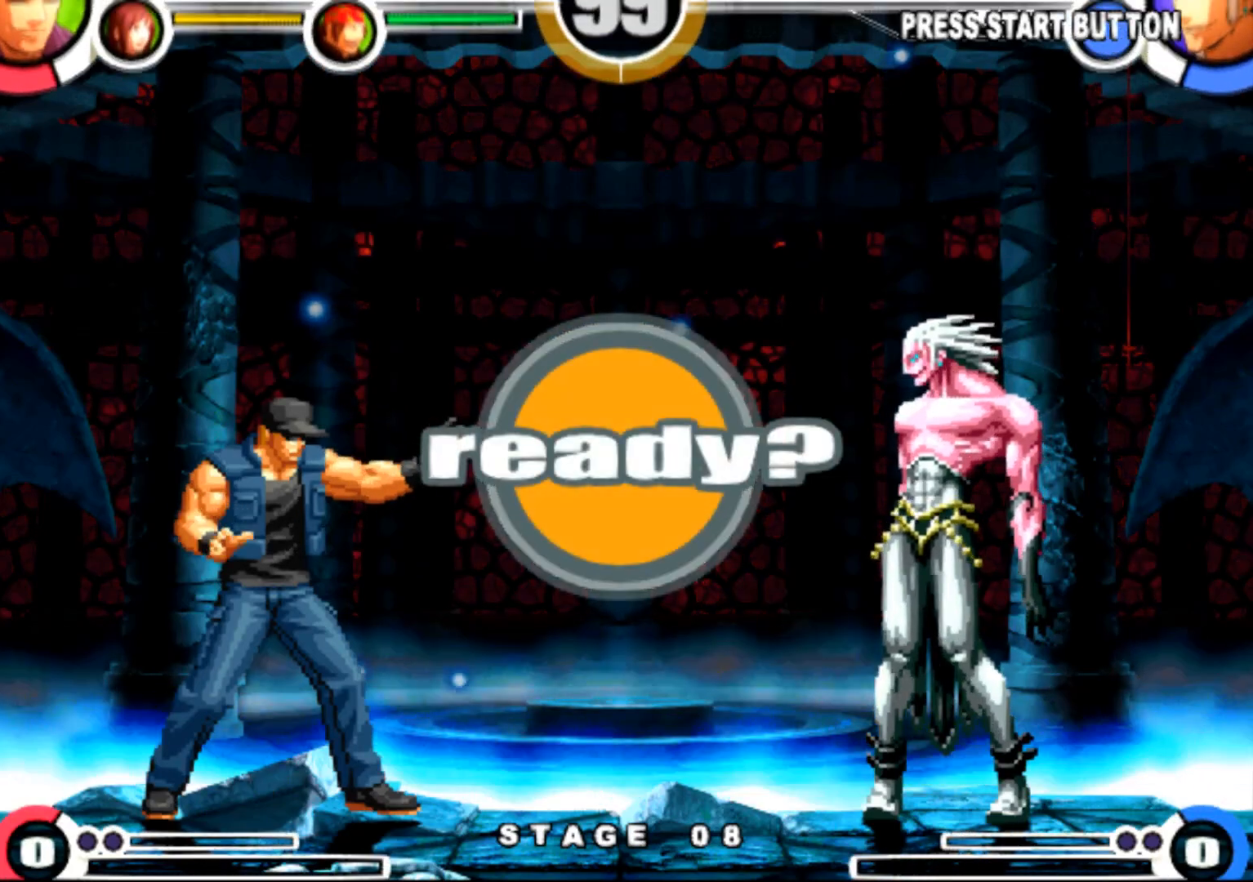
{"buttons": [], "events": [[17, "CROSS", "up"], [17, "SQUARE", "up"]]}
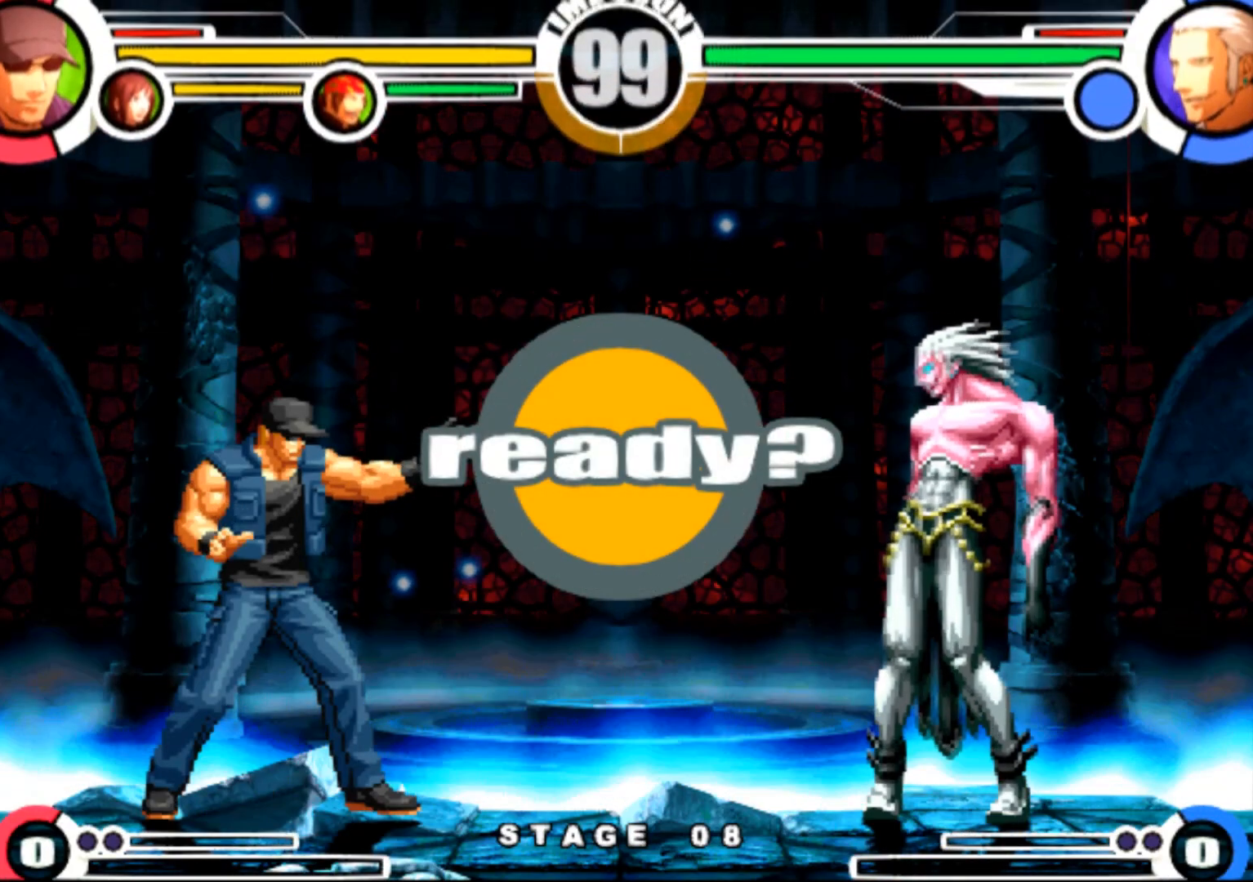
{"buttons": [], "events": []}
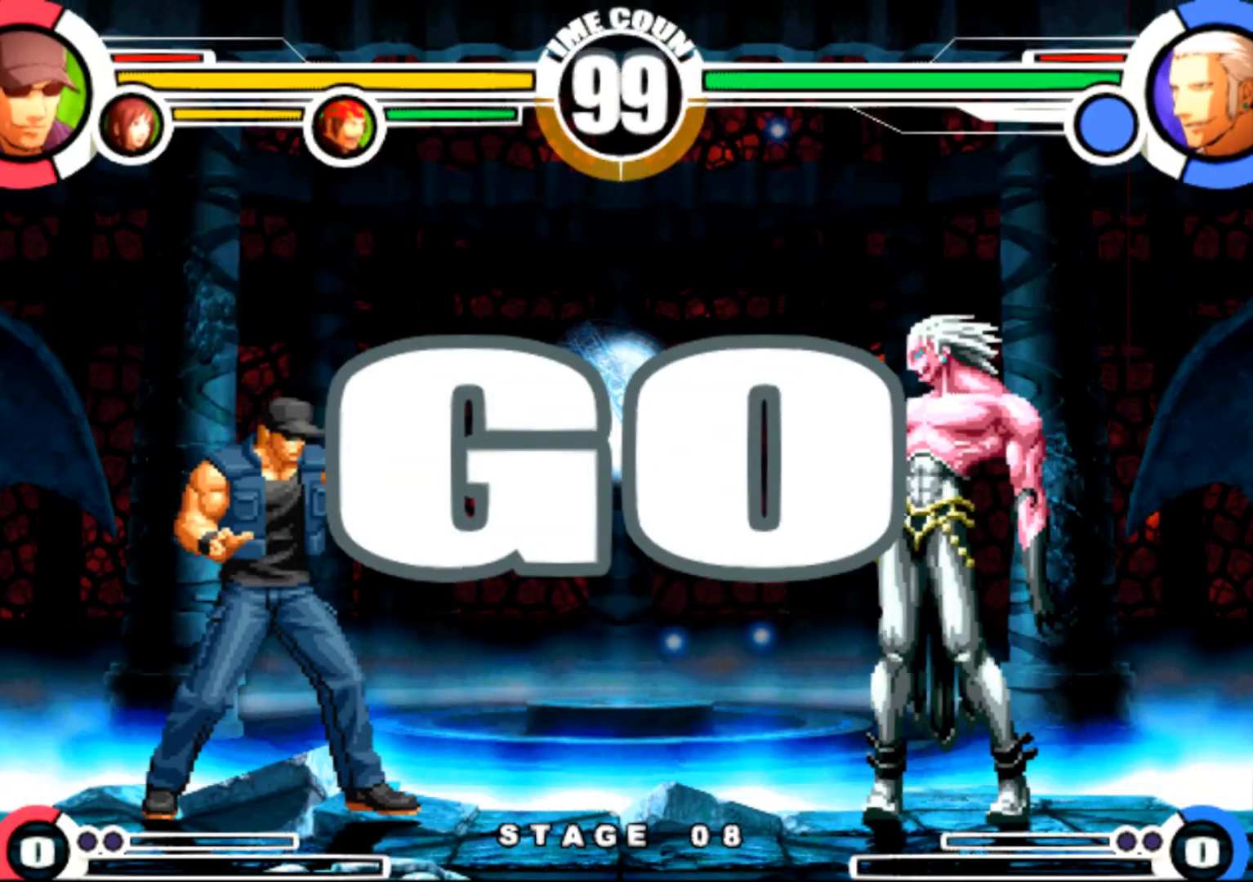
{"buttons": ["DPAD_UP", "DPAD_RIGHT"], "events": [[84, "DPAD_RIGHT", "down"], [167, "DPAD_UP", "down"], [317, "CIRCLE", "down"], [401, "CIRCLE", "up"]]}